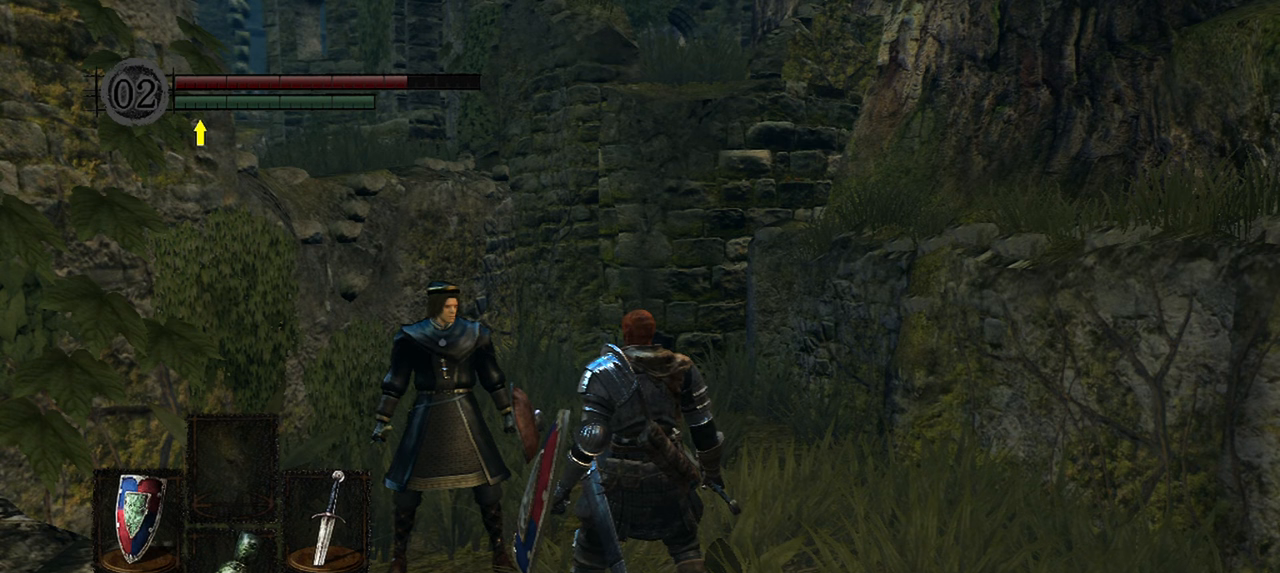
Gameplay with a controller (Xbox layout); each line is a JSON object with the inputs held at the frame after it. "events" lists button and stick changes between this image and that frame as [ms after this image, input, new state], when the widget could be followed in between. Not read: L3.
{"buttons": [], "left_stick": "center", "right_stick": "center", "events": [[317, "A", "down"], [417, "A", "up"]]}
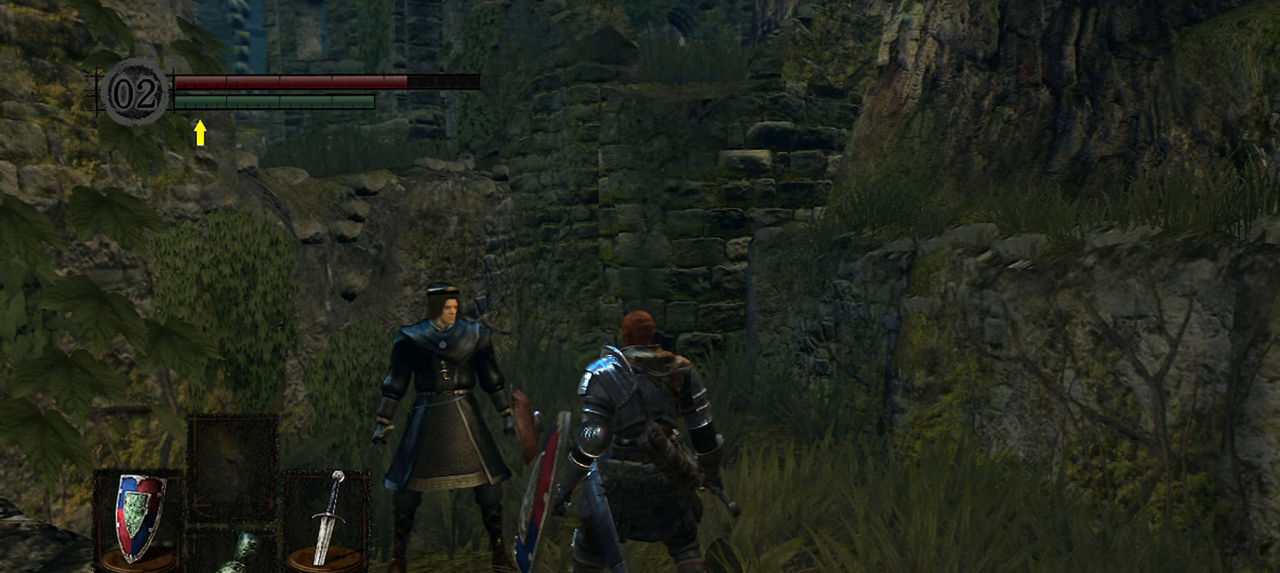
{"buttons": [], "left_stick": "center", "right_stick": "center", "events": []}
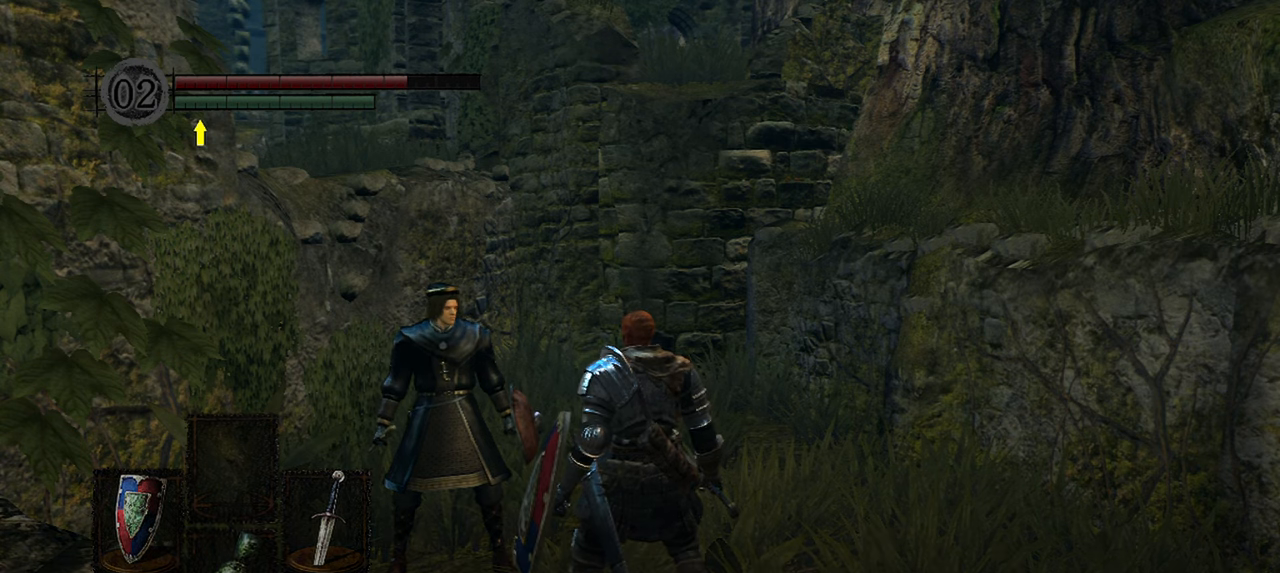
{"buttons": [], "left_stick": "center", "right_stick": "center", "events": []}
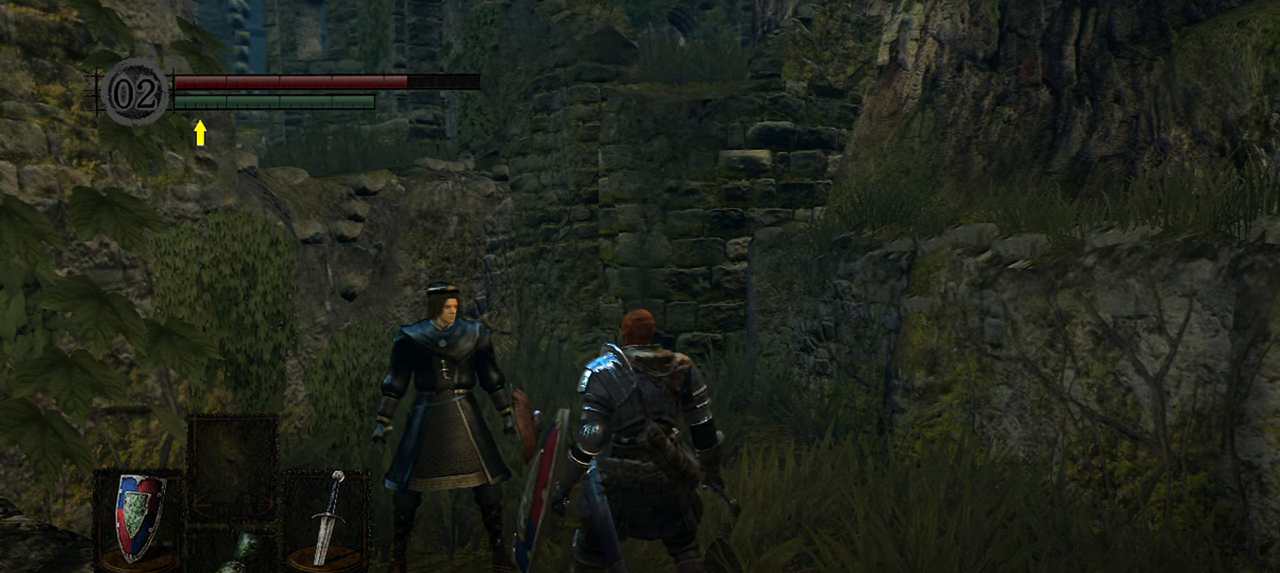
{"buttons": [], "left_stick": "center", "right_stick": "center", "events": []}
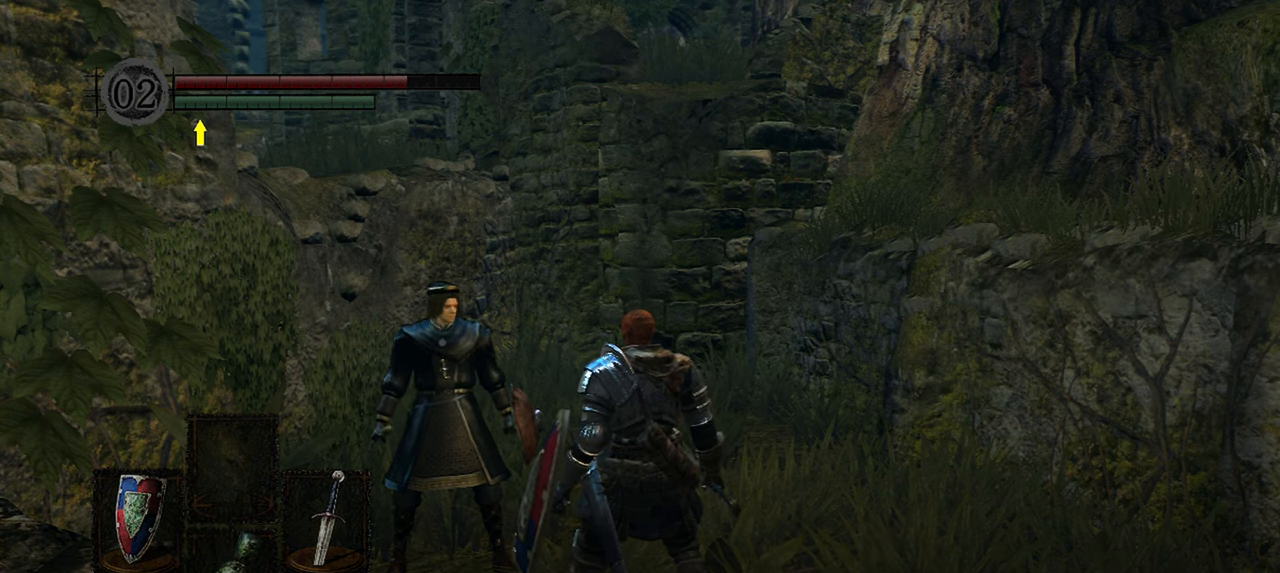
{"buttons": [], "left_stick": "center", "right_stick": "center", "events": [[133, "A", "down"], [267, "A", "up"]]}
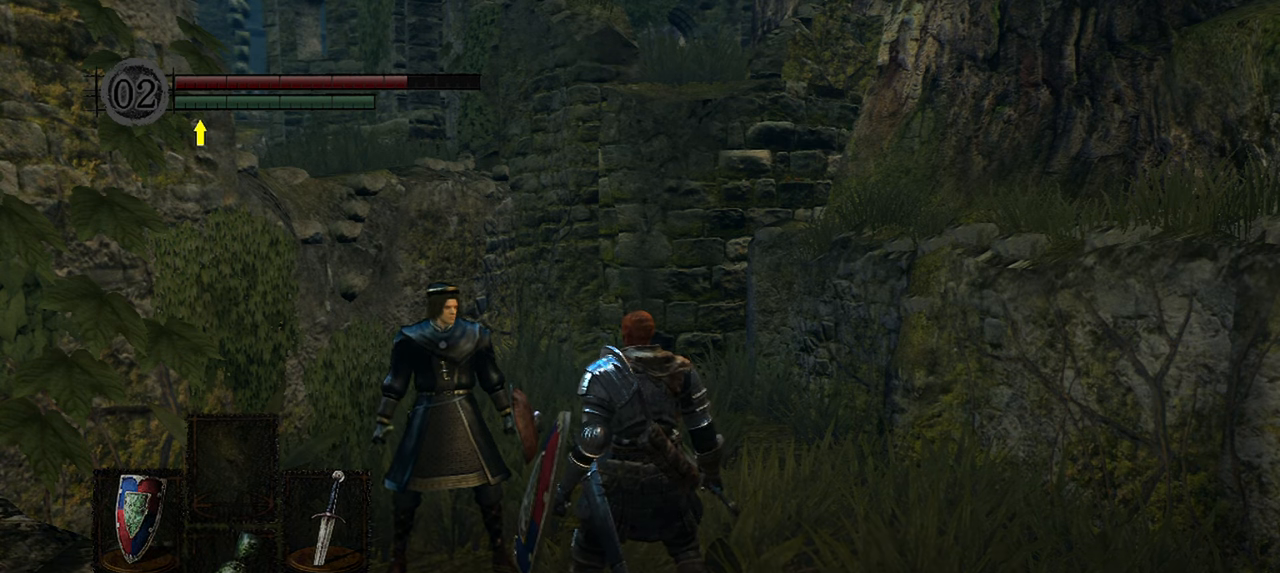
{"buttons": [], "left_stick": "center", "right_stick": "center", "events": []}
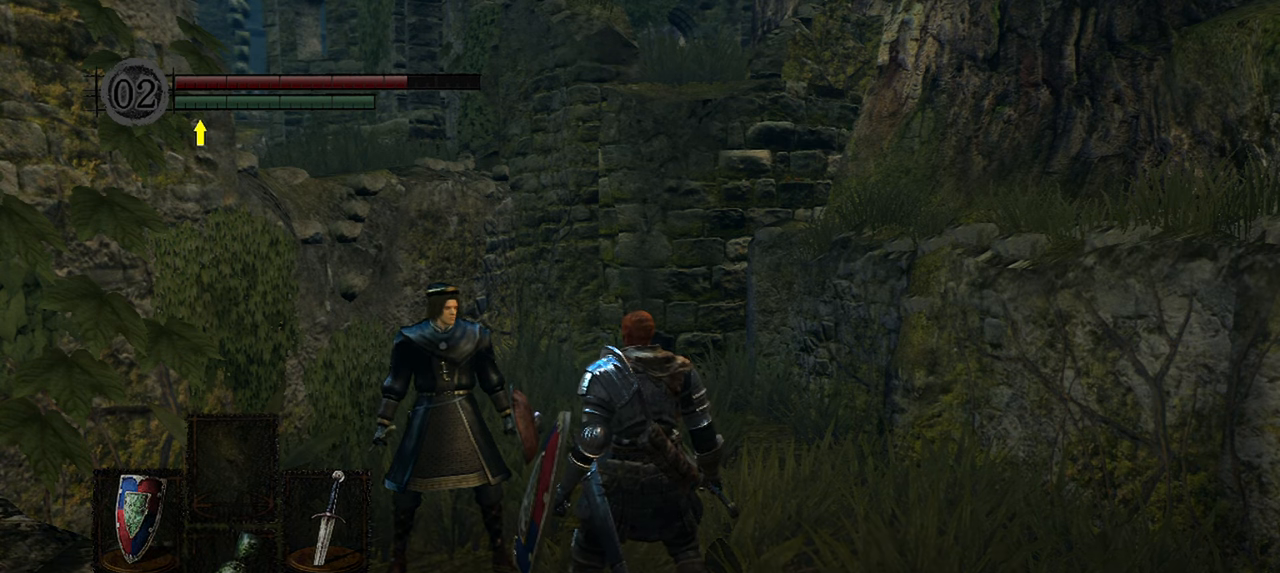
{"buttons": [], "left_stick": "center", "right_stick": "center", "events": [[100, "A", "down"], [267, "A", "up"]]}
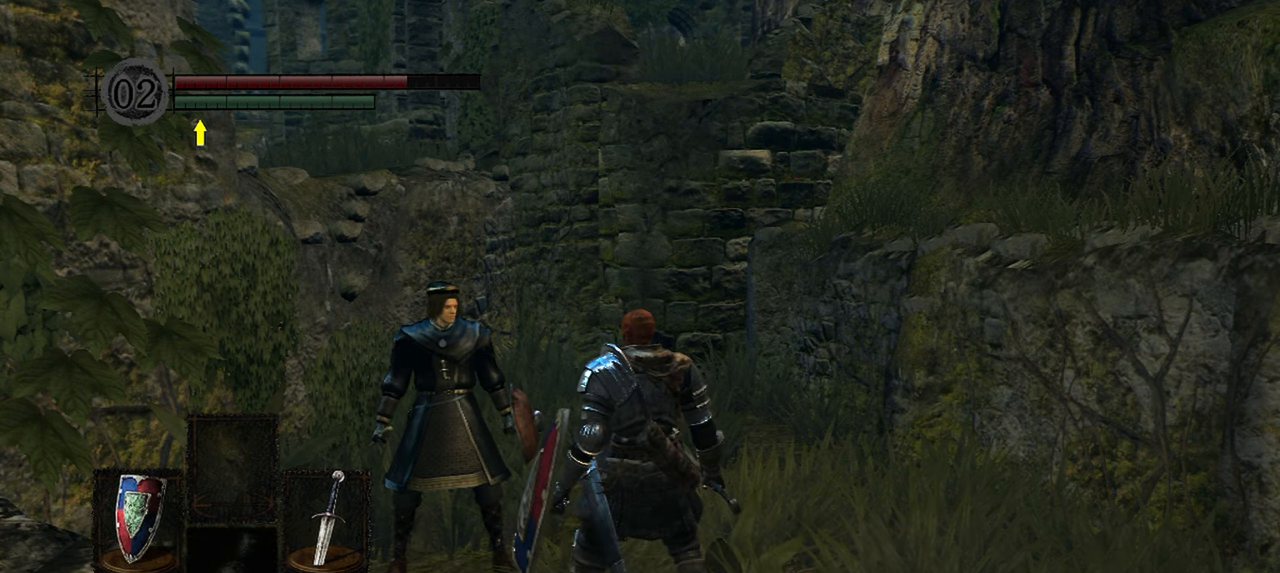
{"buttons": [], "left_stick": "center", "right_stick": "center", "events": []}
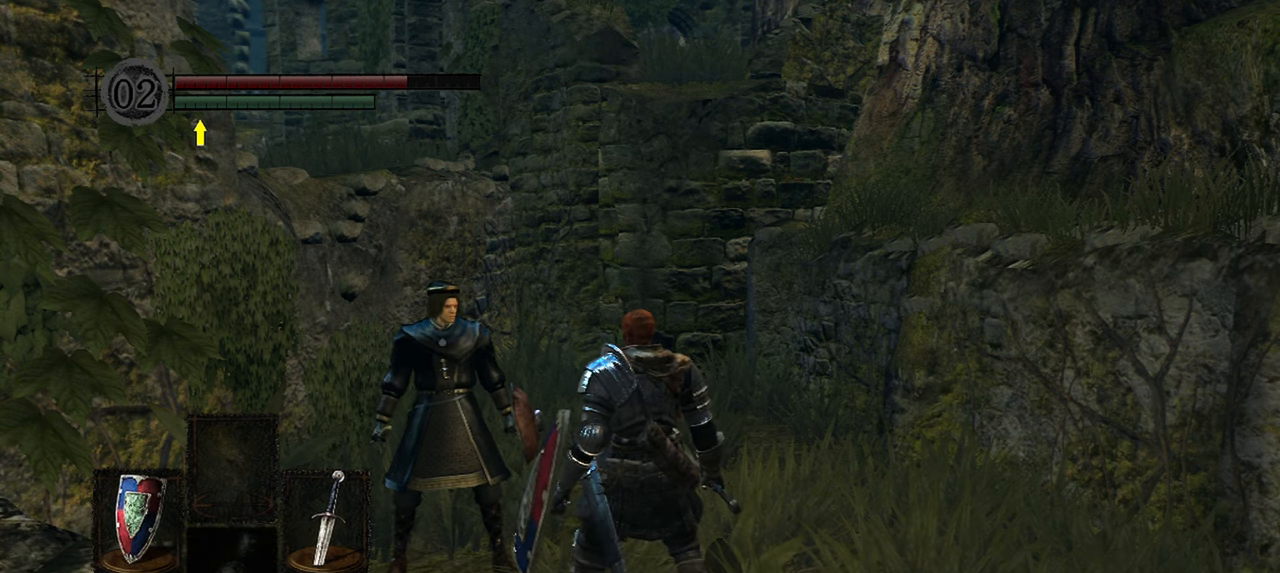
{"buttons": [], "left_stick": "center", "right_stick": "center", "events": []}
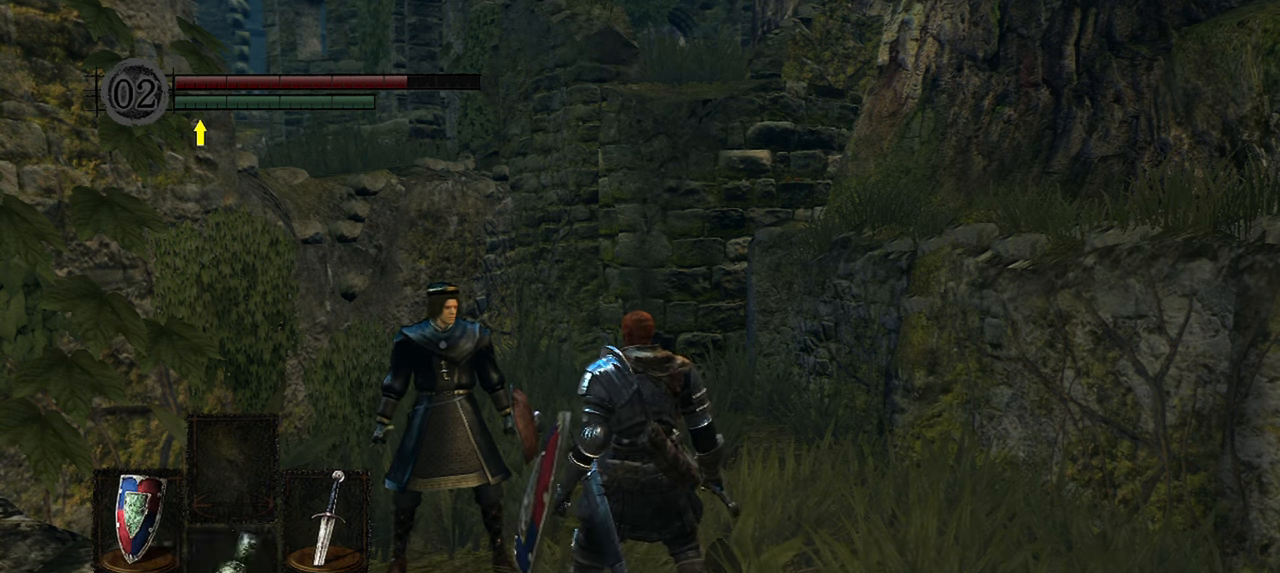
{"buttons": [], "left_stick": "center", "right_stick": "center", "events": []}
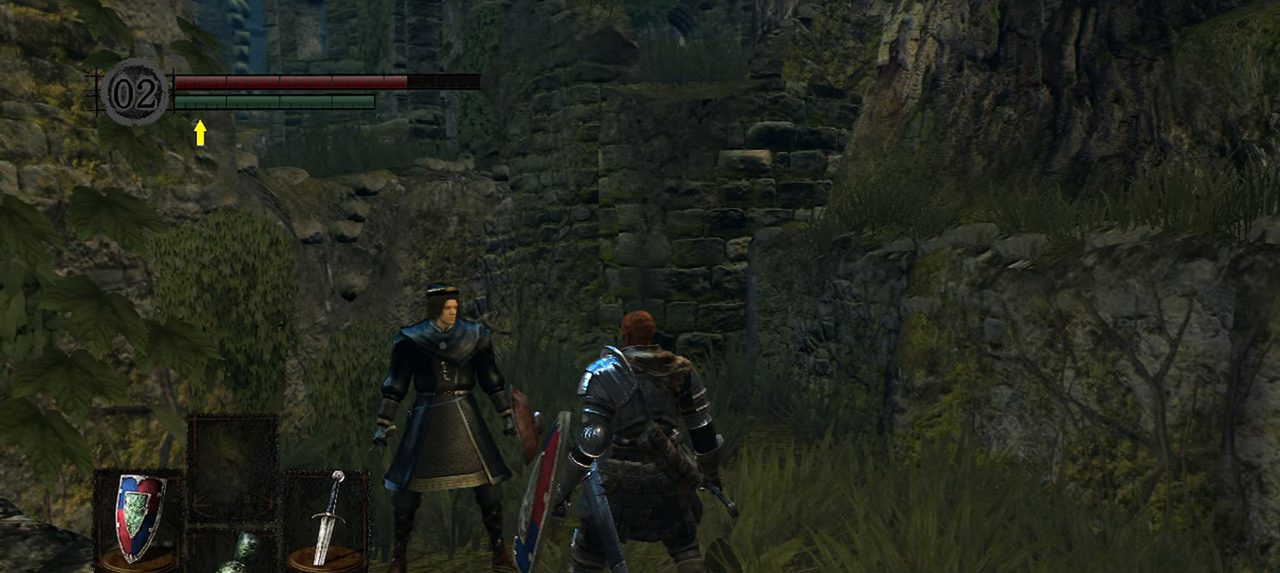
{"buttons": [], "left_stick": "center", "right_stick": "center", "events": []}
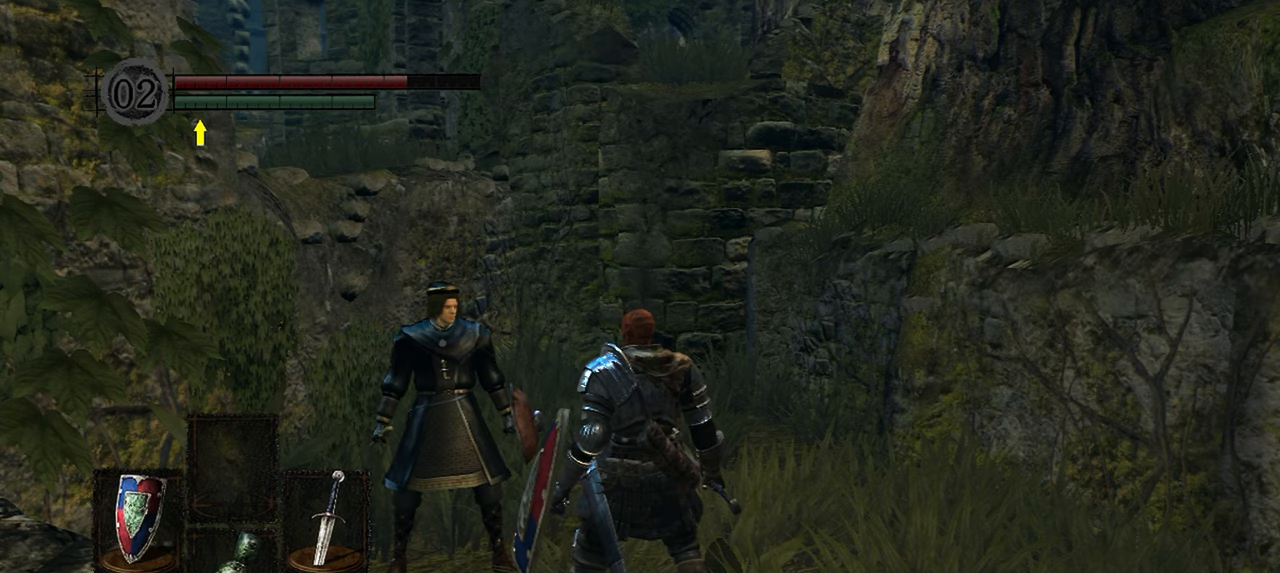
{"buttons": [], "left_stick": "center", "right_stick": "center", "events": []}
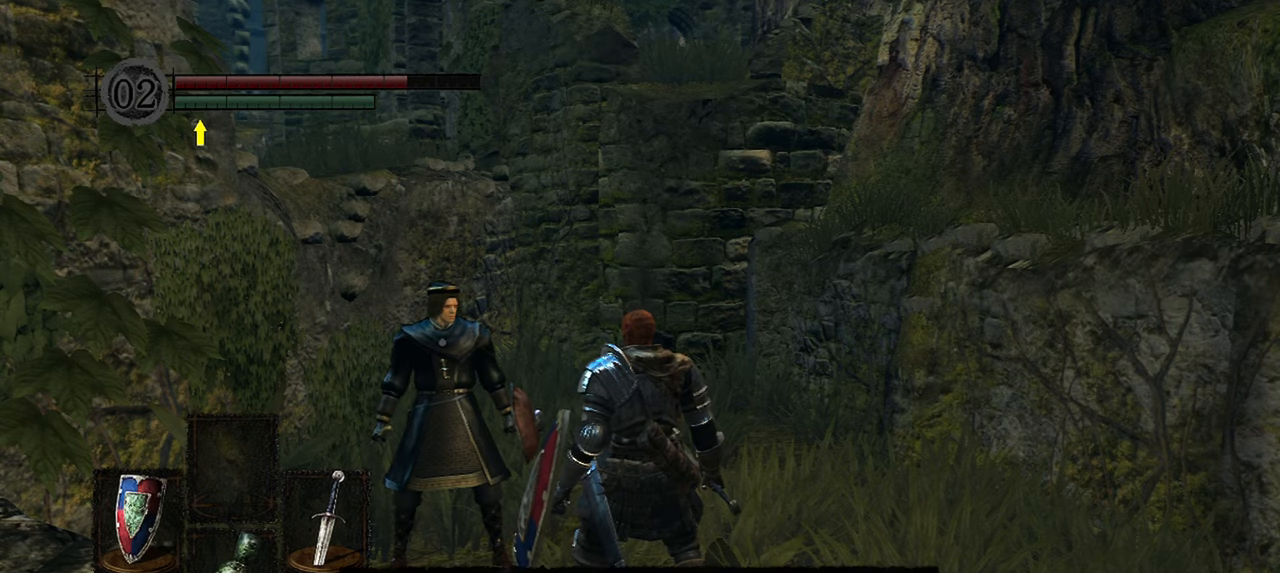
{"buttons": [], "left_stick": "center", "right_stick": "center", "events": [[150, "A", "down"], [250, "A", "up"]]}
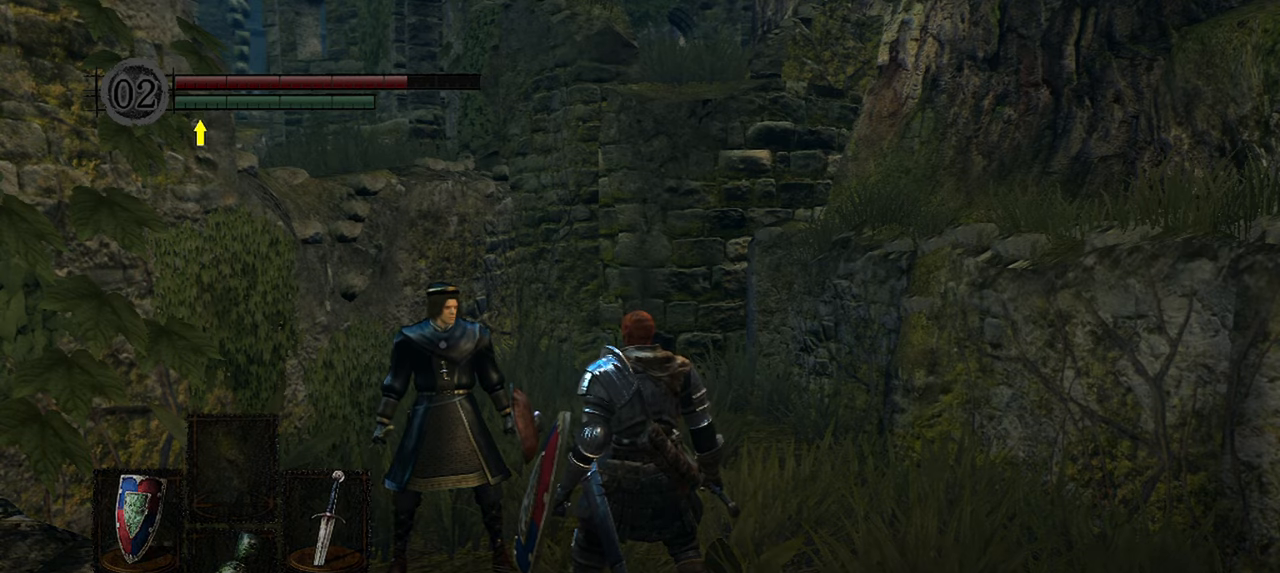
{"buttons": [], "left_stick": "center", "right_stick": "center", "events": [[283, "A", "down"], [417, "A", "up"]]}
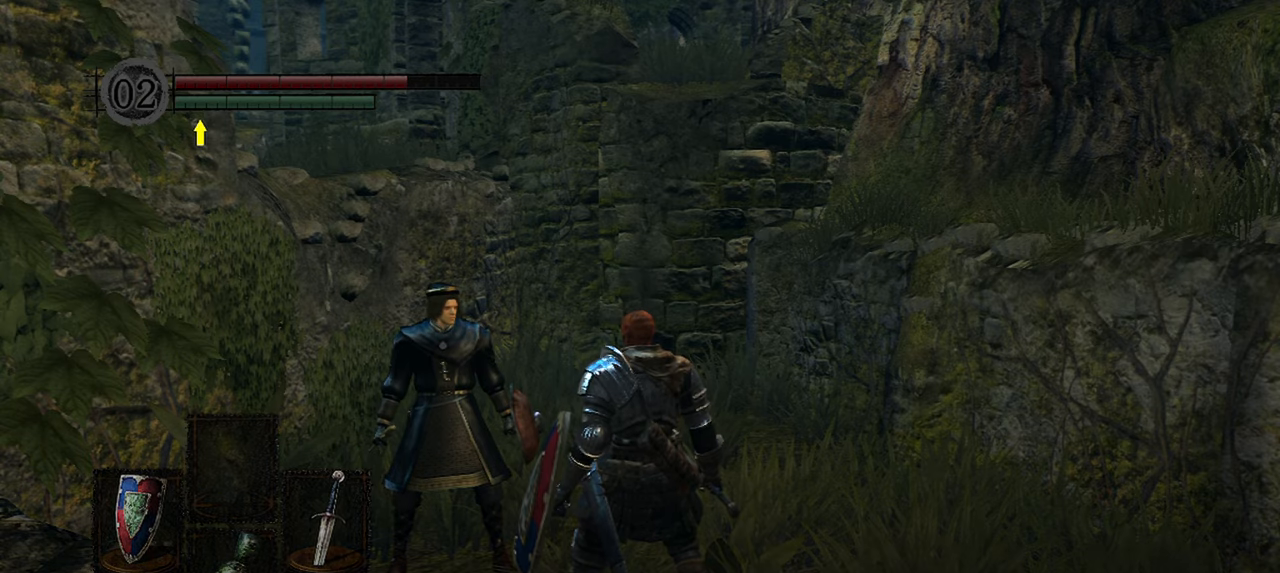
{"buttons": [], "left_stick": "center", "right_stick": "center", "events": [[333, "A", "down"], [483, "A", "up"]]}
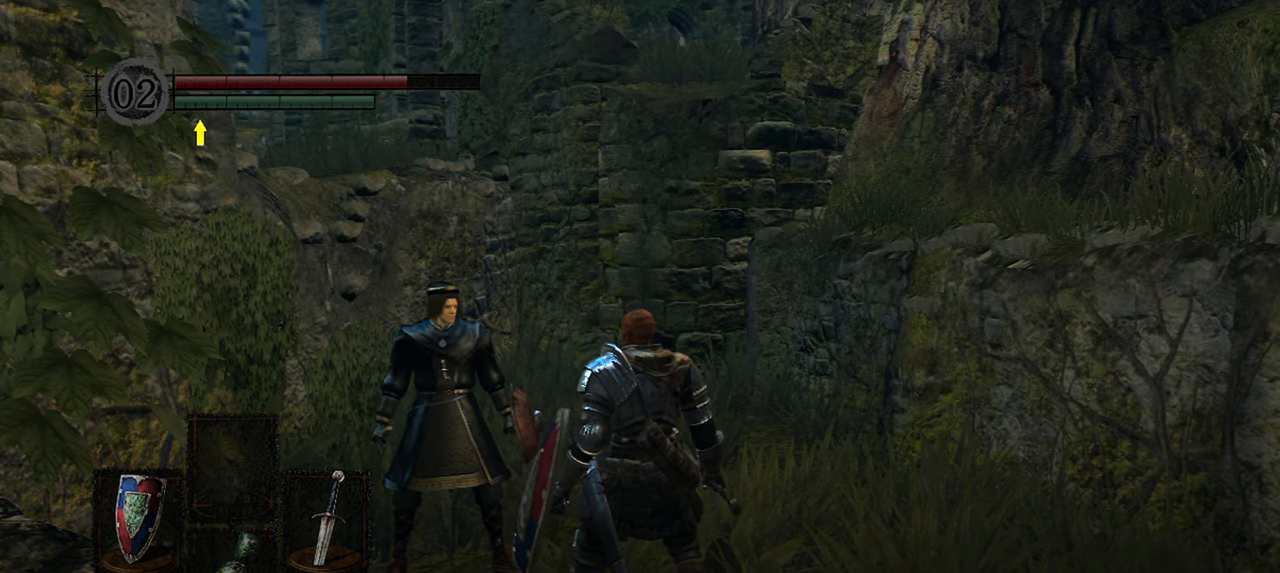
{"buttons": ["A"], "left_stick": "center", "right_stick": "center", "events": [[450, "A", "down"]]}
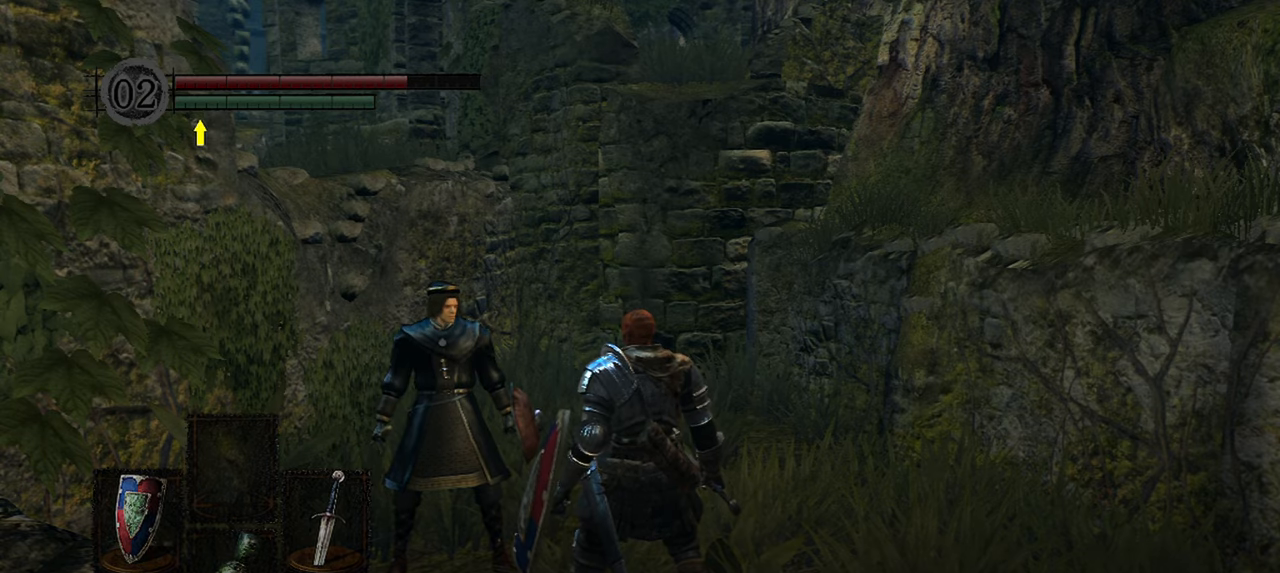
{"buttons": [], "left_stick": "left", "right_stick": "left", "events": [[50, "A", "up"], [317, "left_stick", "left"], [317, "right_stick", "left"]]}
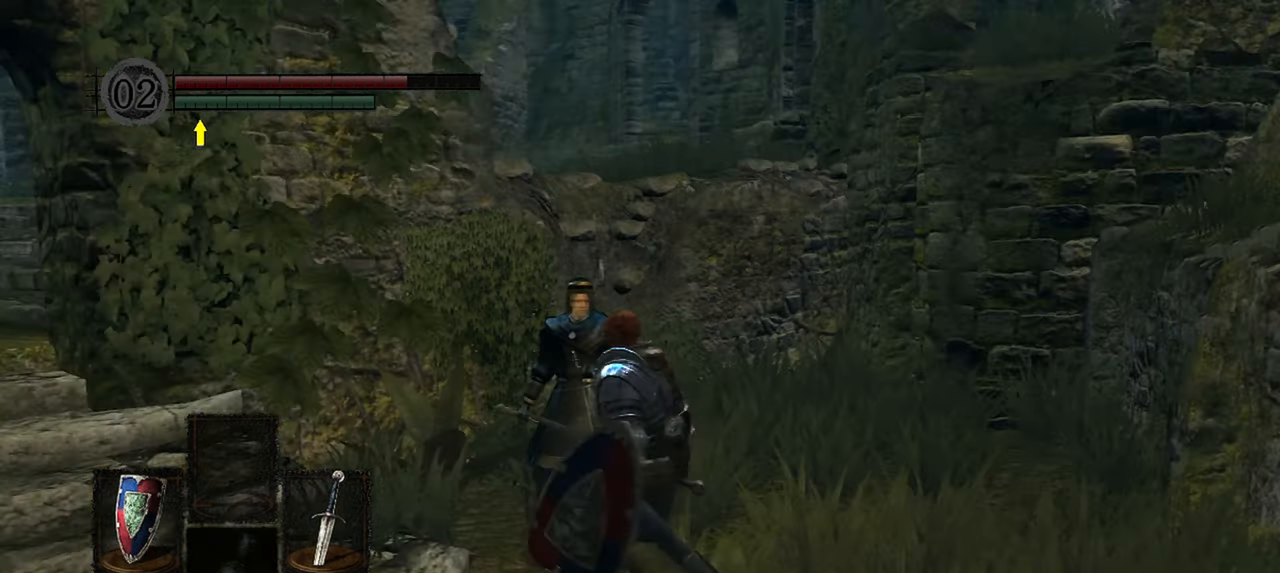
{"buttons": [], "left_stick": "up-left", "right_stick": "center", "events": [[117, "left_stick", "up-left"], [183, "right_stick", "center"]]}